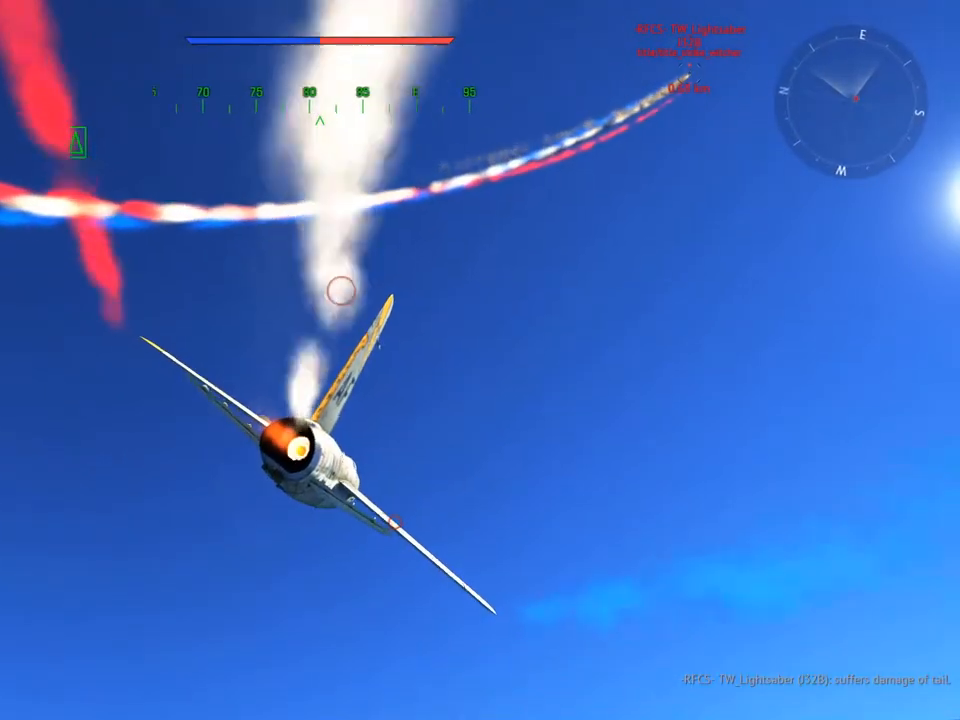
Gameplay with keyboard and mouse; each line is a JSON object with the keys and mouse buttons held at the frame after it. "events" lists presses ("down") and releases ("up") of "1", "2", "3", "4", "5", "a", "alt", "c", "caps_lock", "ctrl", "d", "e", "f", "g", "q", "r", "s", "shift", "space", "t", "tab", "v", "w", "x", "z", "mouse_left", "mouse_wheel" and "mouse_right" between this image and that frame as [ms after this image, input, new state], when the widget could be followed in between. "mouse_left", "mouse_wheel", "mouse_right" = the "left", "wheel", "right" buttons of the "mouse" list. No other keys are recorded. "wheel" means that the mouse wheel is clicked or scrolled. "mouse_move" is the direction in which the mouse moves at that frame (one of eight, or "still"), when it could be read.
{"keys": ["v", "w"], "mouse": [], "mouse_move": "still", "events": []}
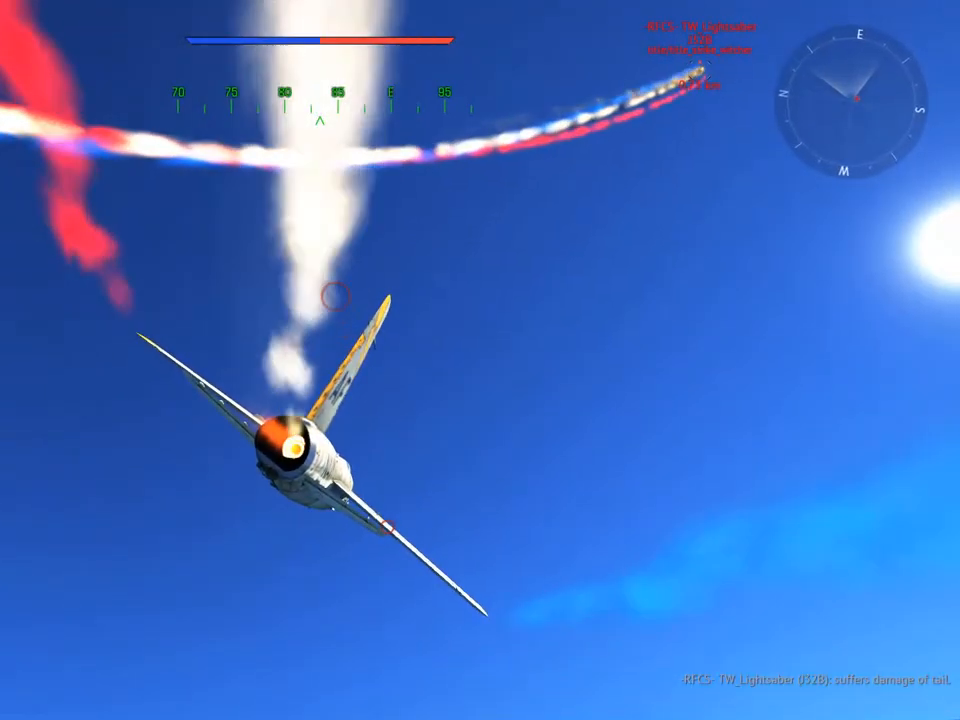
{"keys": ["v", "w"], "mouse": [], "mouse_move": "still", "events": [[134, "a", "down"], [317, "a", "up"]]}
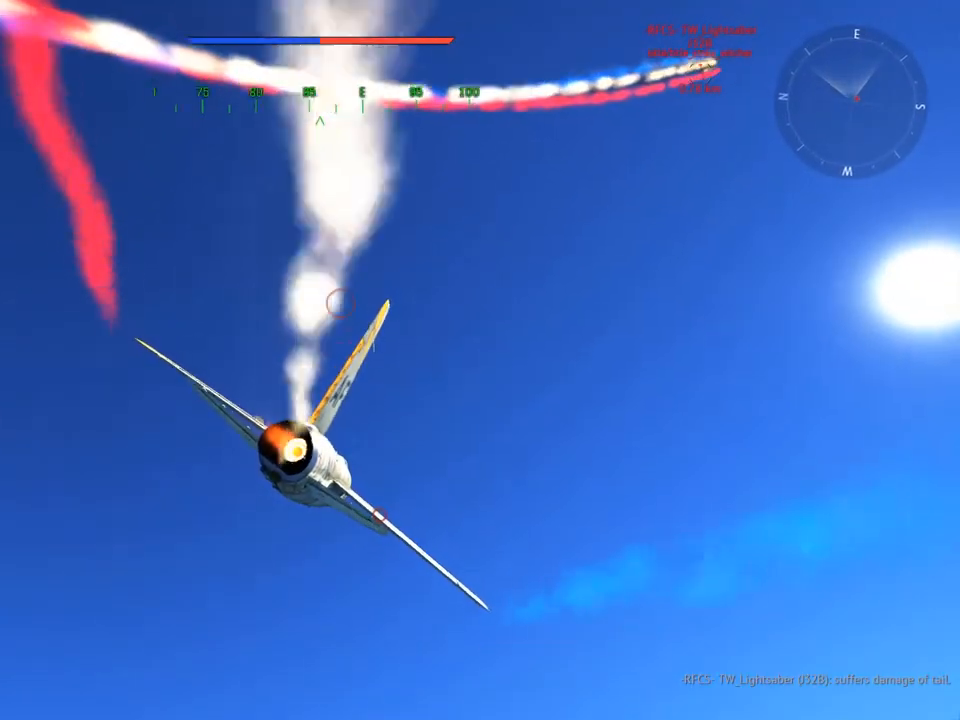
{"keys": ["v", "w"], "mouse": [], "mouse_move": "still", "events": []}
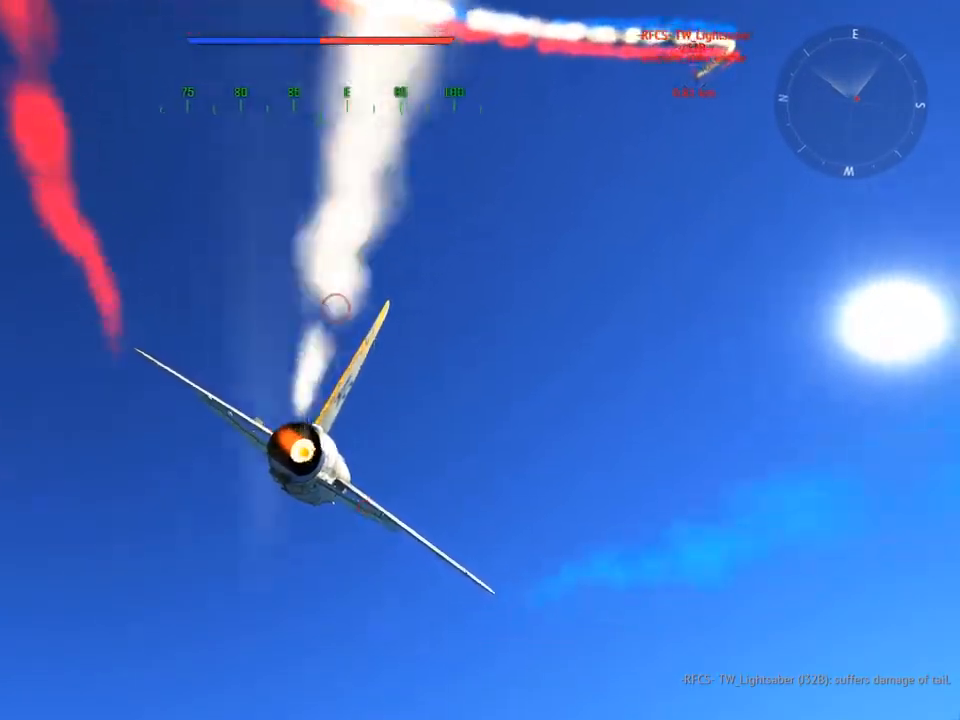
{"keys": ["v", "w"], "mouse": [], "mouse_move": "still", "events": [[217, "d", "down"], [301, "d", "up"]]}
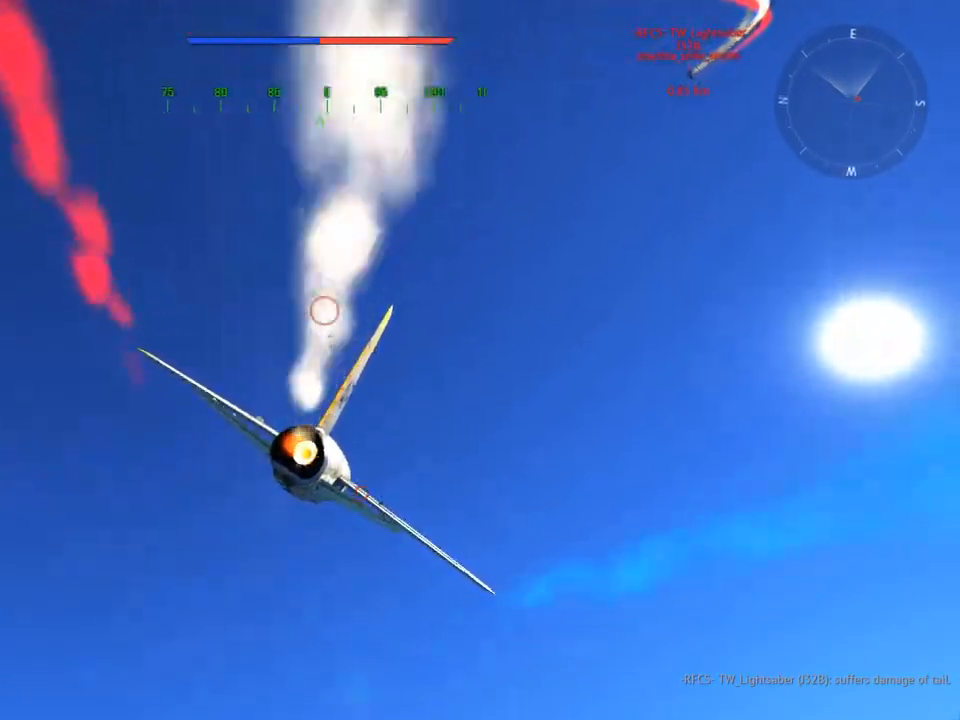
{"keys": ["a", "v", "w"], "mouse": [], "mouse_move": "still", "events": [[467, "a", "down"]]}
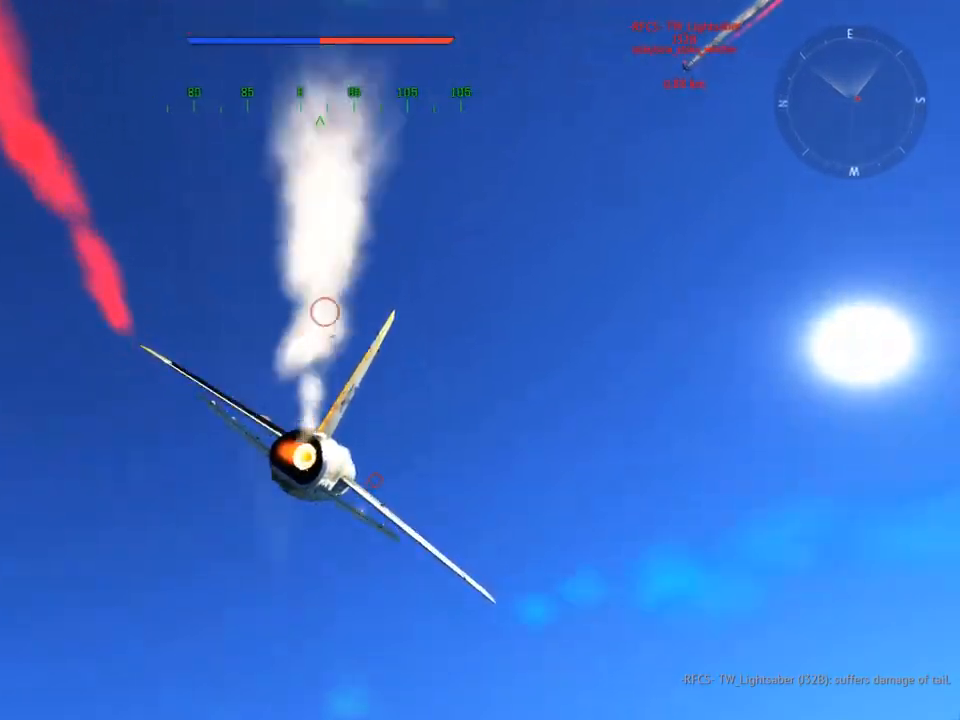
{"keys": ["v", "w"], "mouse": [], "mouse_move": "still", "events": [[50, "a", "up"], [150, "f", "down"], [234, "f", "up"], [384, "a", "down"], [467, "a", "up"]]}
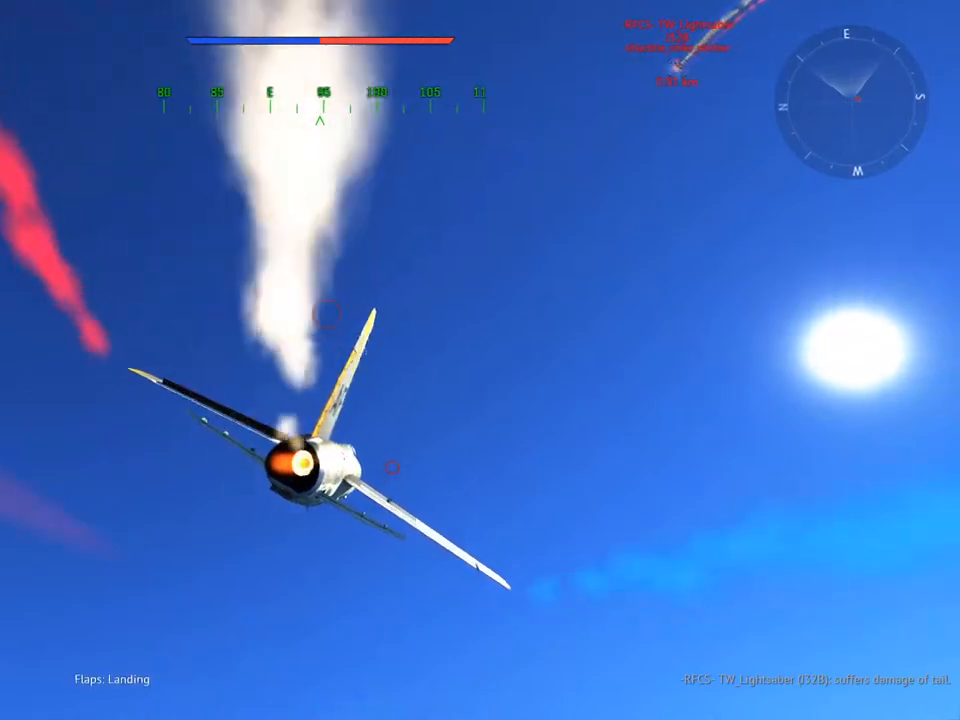
{"keys": ["v", "w"], "mouse": [], "mouse_move": "still", "events": []}
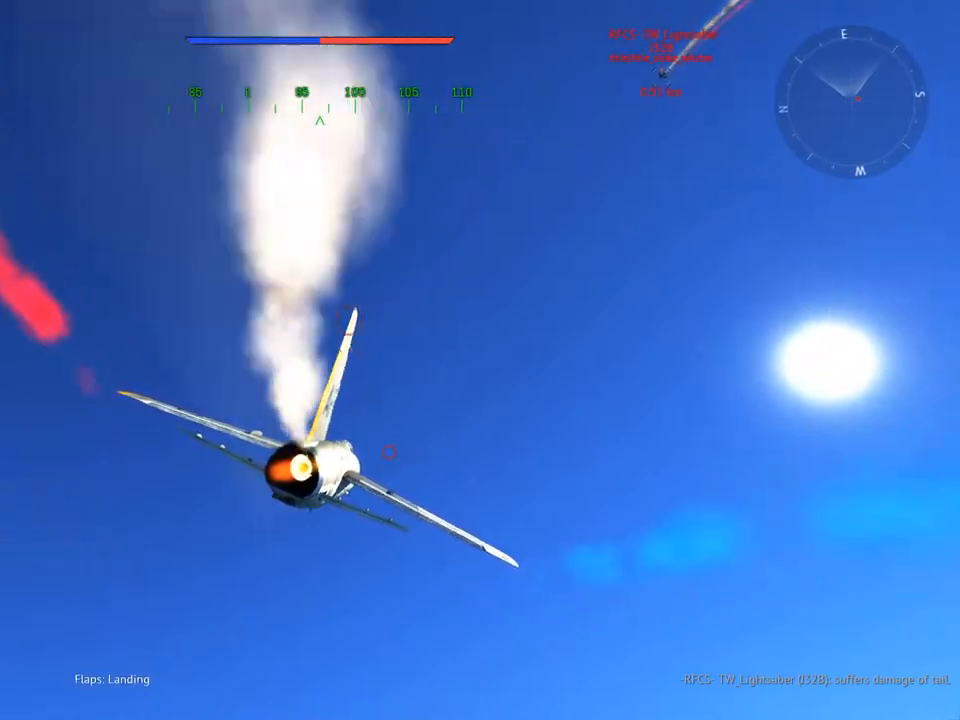
{"keys": ["d", "v", "w"], "mouse": [], "mouse_move": "still", "events": [[501, "d", "down"]]}
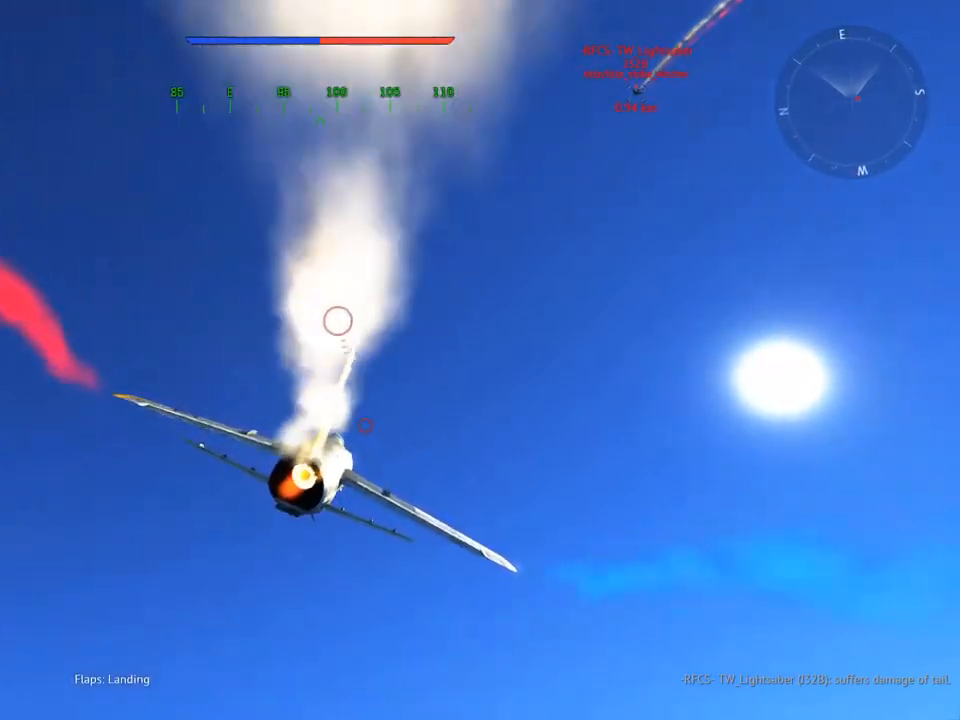
{"keys": ["v", "w"], "mouse": [], "mouse_move": "still", "events": [[150, "d", "up"], [383, "d", "down"], [467, "d", "up"]]}
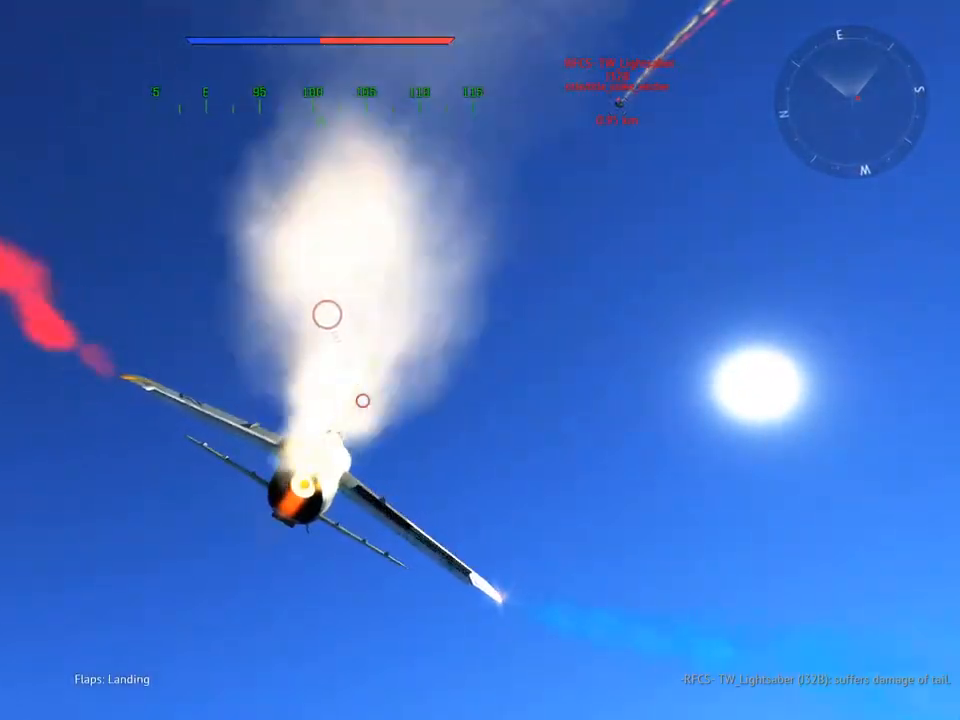
{"keys": ["v", "w"], "mouse": [], "mouse_move": "up-right", "events": [[384, "a", "down"], [484, "a", "up"]]}
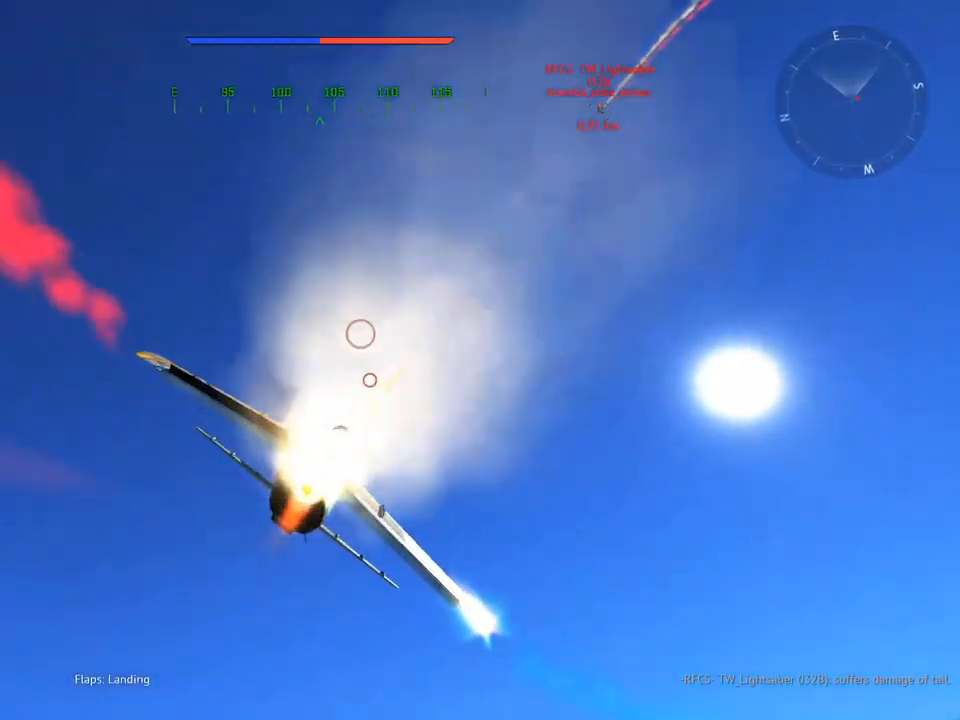
{"keys": ["v", "w"], "mouse": [], "mouse_move": "still", "events": []}
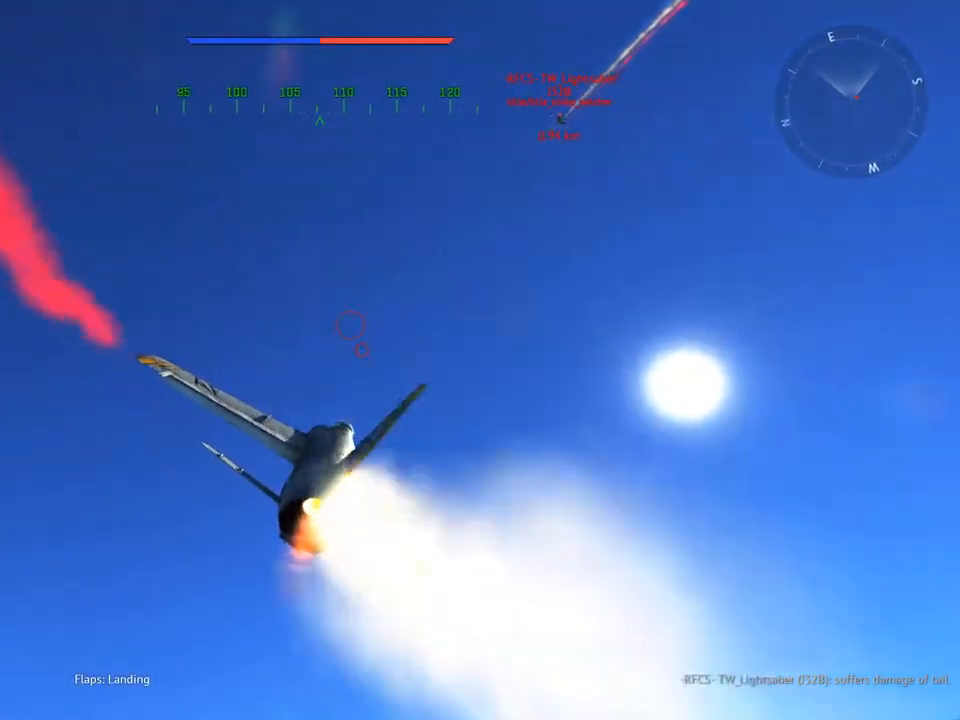
{"keys": ["a", "v", "w"], "mouse": [], "mouse_move": "still", "events": [[284, "a", "down"]]}
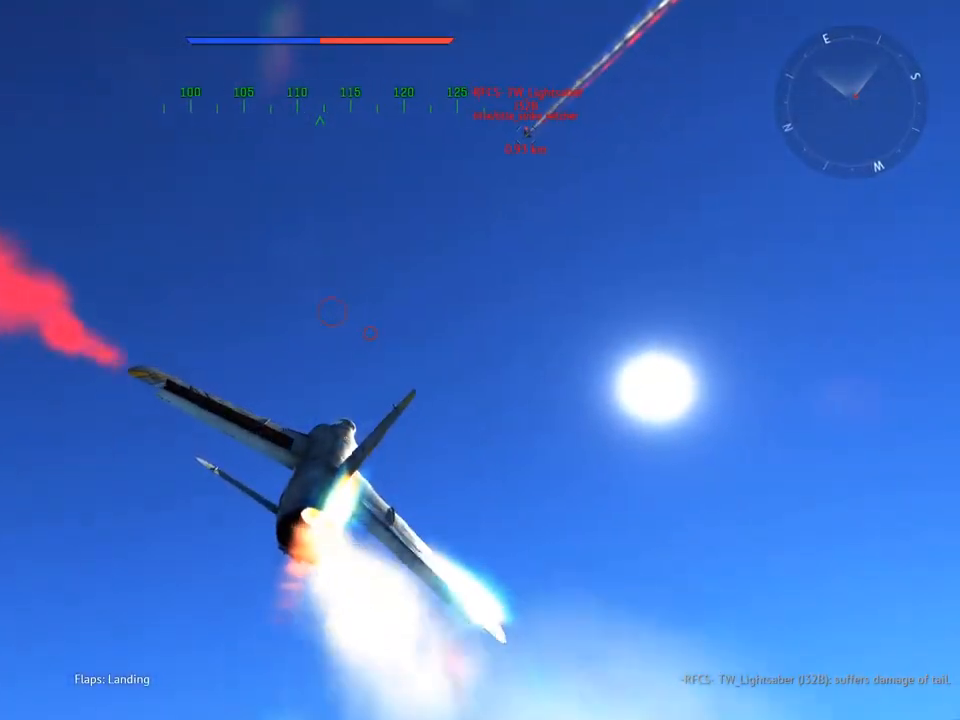
{"keys": ["v", "w"], "mouse": [], "mouse_move": "still", "events": [[300, "a", "up"]]}
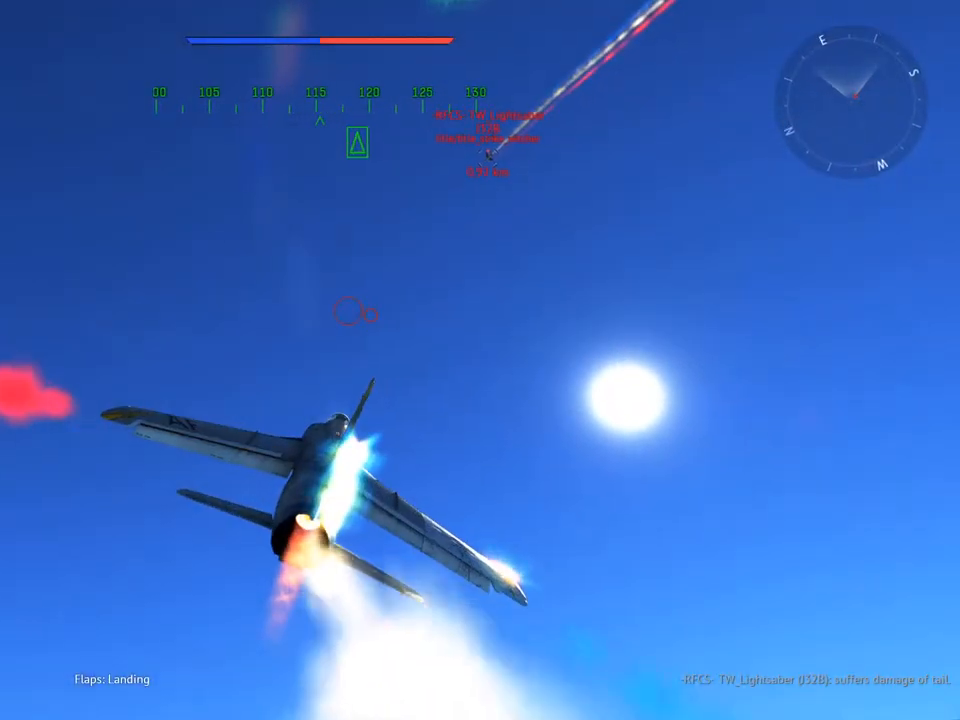
{"keys": ["a", "w"], "mouse": [], "mouse_move": "still", "events": [[84, "f", "down"], [117, "v", "up"], [167, "f", "up"], [217, "a", "down"], [351, "a", "up"], [451, "a", "down"]]}
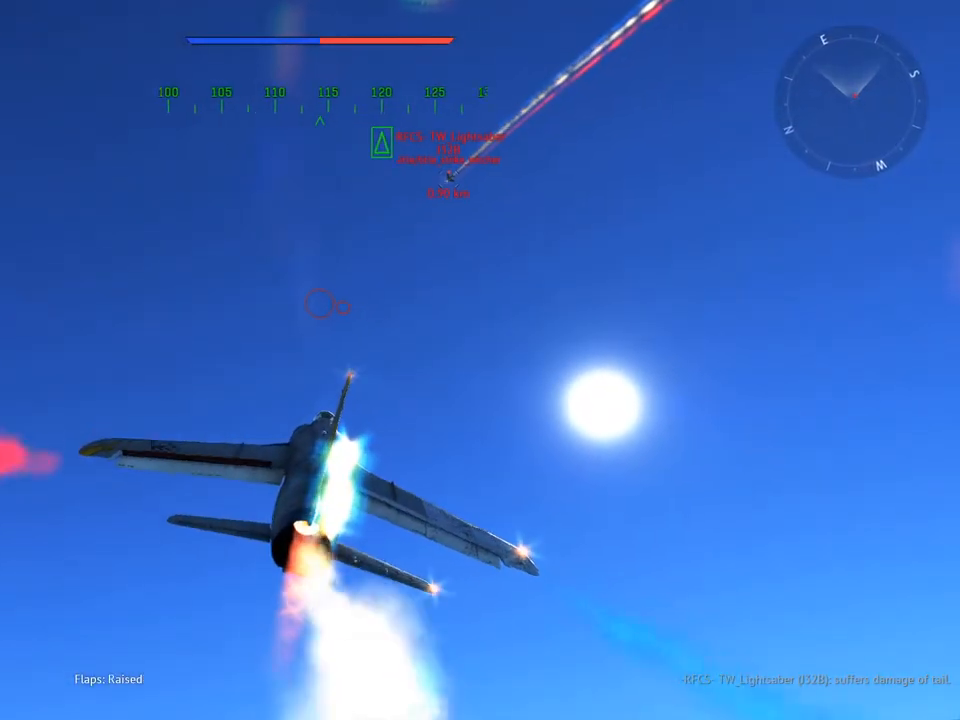
{"keys": ["a", "w"], "mouse": [], "mouse_move": "still", "events": [[83, "a", "up"], [417, "a", "down"]]}
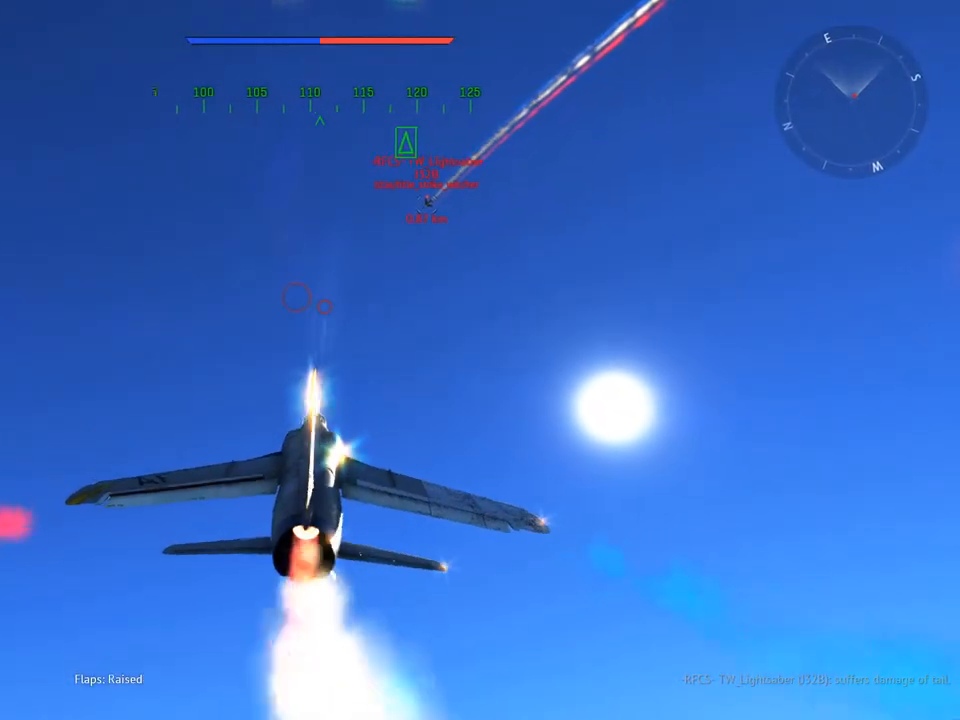
{"keys": ["a", "w"], "mouse": [], "mouse_move": "still", "events": [[17, "a", "up"], [484, "a", "down"]]}
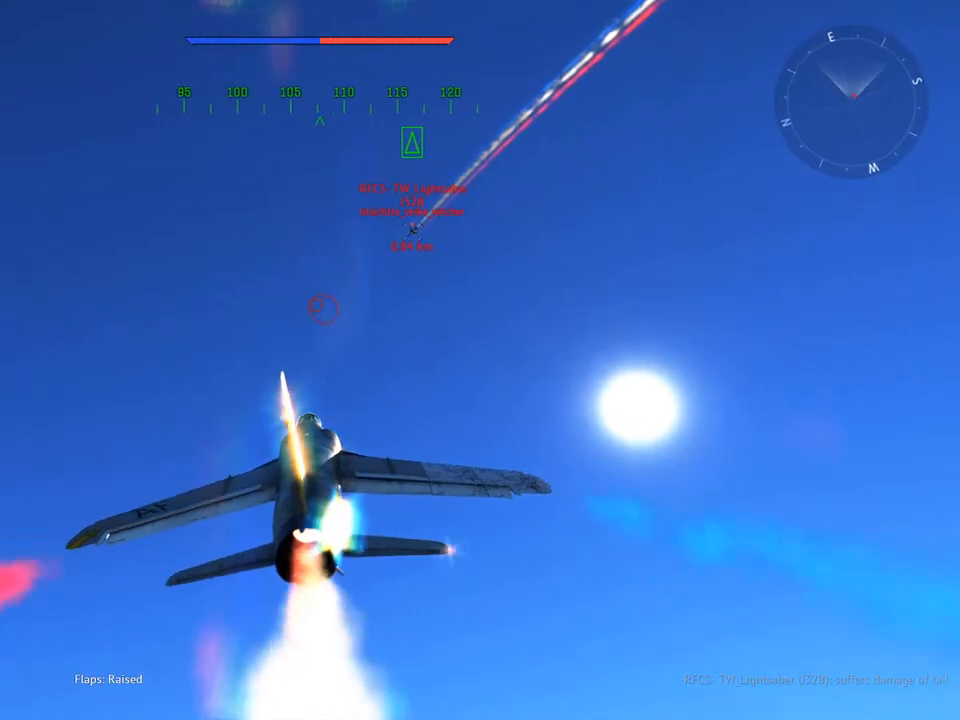
{"keys": [], "mouse": ["right"], "mouse_move": "still", "events": [[134, "a", "up"], [234, "w", "up"], [317, "mouse_right", "down"], [417, "a", "down"], [501, "a", "up"]]}
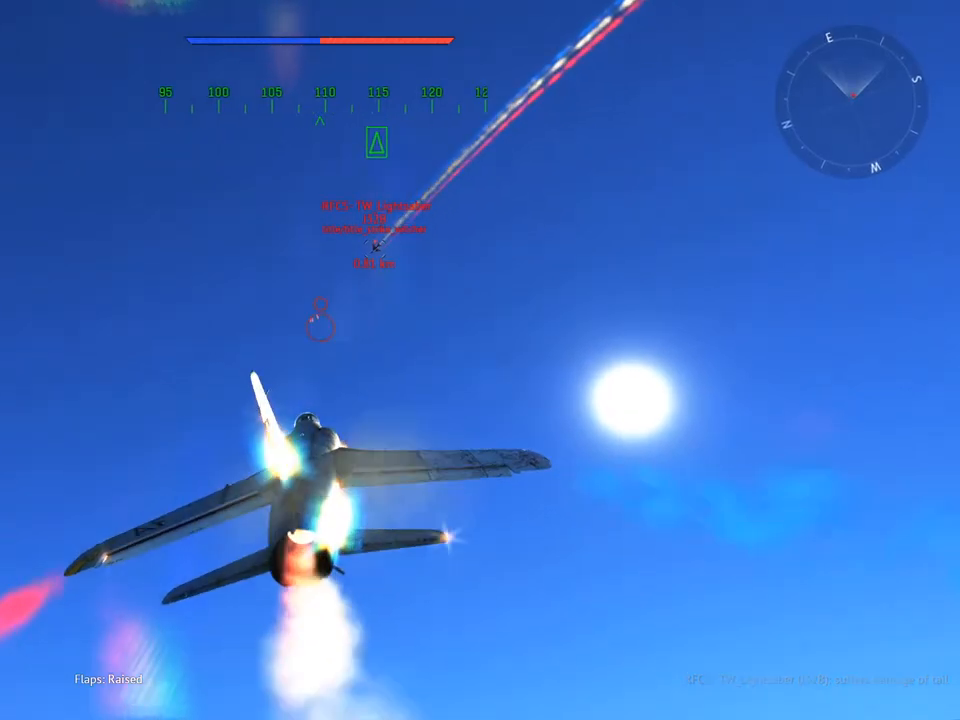
{"keys": [], "mouse": ["right"], "mouse_move": "left", "events": [[200, "a", "down"], [483, "a", "up"]]}
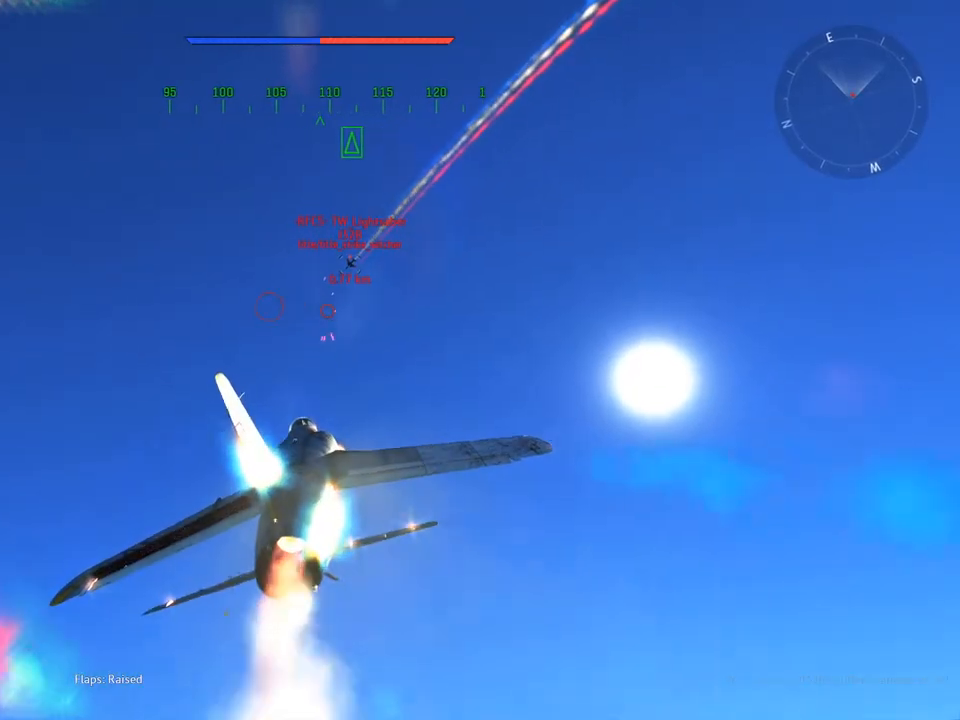
{"keys": ["a", "v", "w"], "mouse": ["right"], "mouse_move": "still", "events": [[300, "a", "down"], [350, "w", "down"], [400, "v", "down"]]}
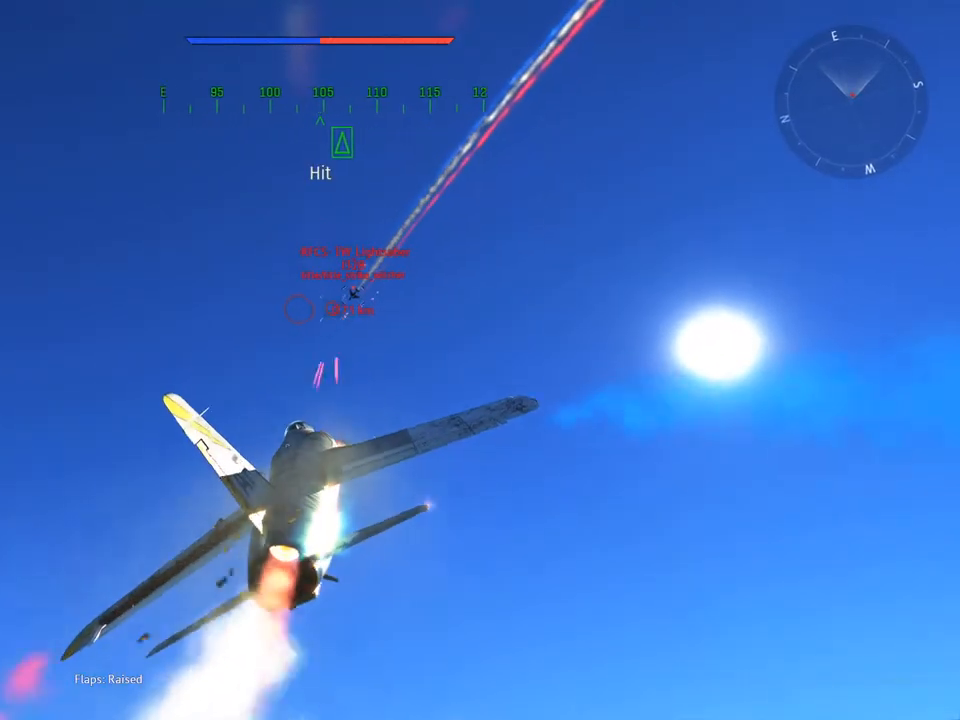
{"keys": ["a", "q", "v"], "mouse": [], "mouse_move": "up-right", "events": [[33, "mouse_right", "up"], [133, "w", "up"], [317, "q", "down"]]}
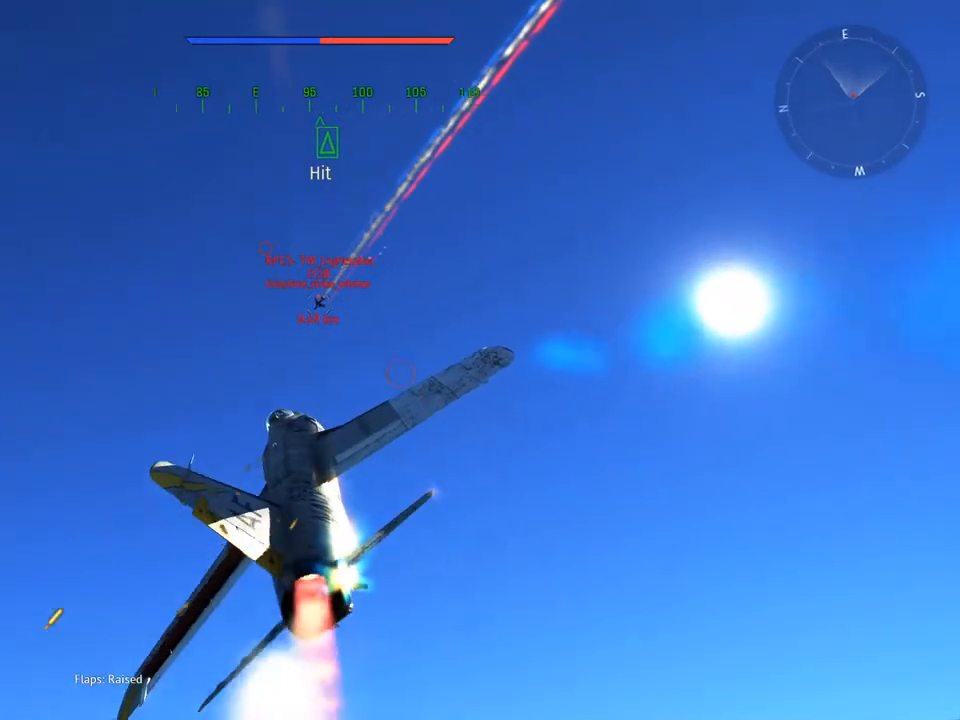
{"keys": ["a", "q", "v"], "mouse": [], "mouse_move": "left", "events": []}
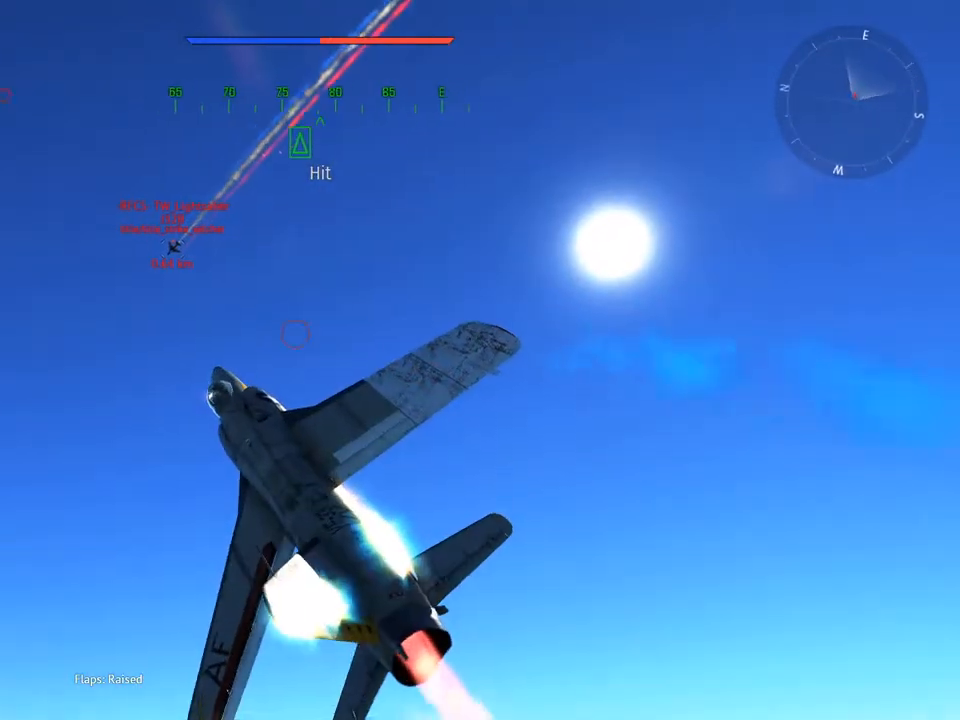
{"keys": ["a", "q", "v"], "mouse": [], "mouse_move": "up-right", "events": []}
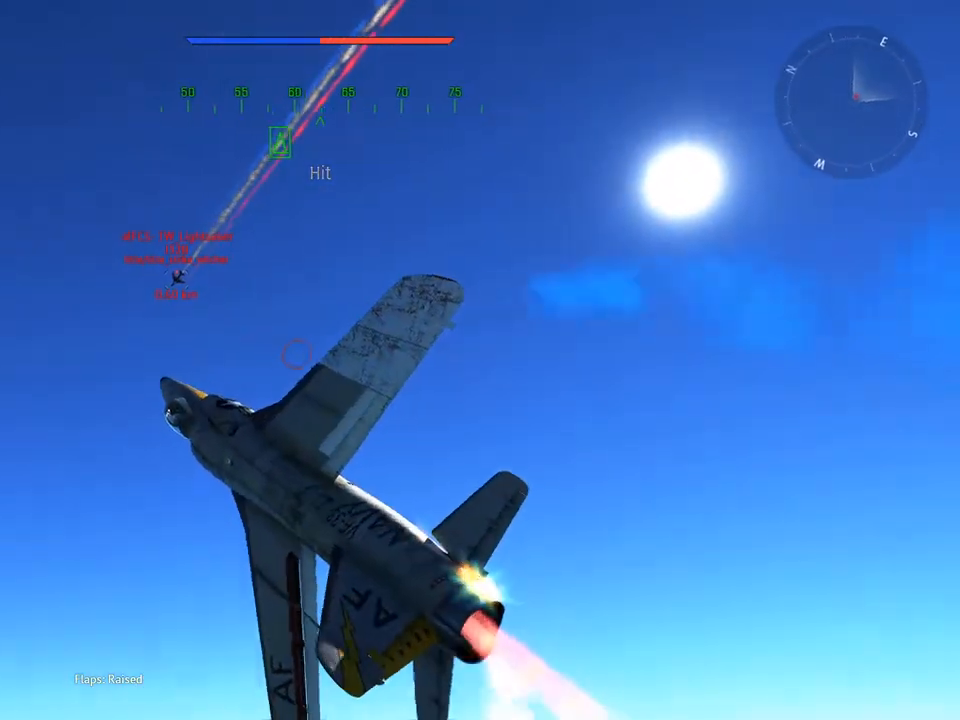
{"keys": ["v"], "mouse": [], "mouse_move": "up-left", "events": [[83, "q", "up"], [367, "a", "up"]]}
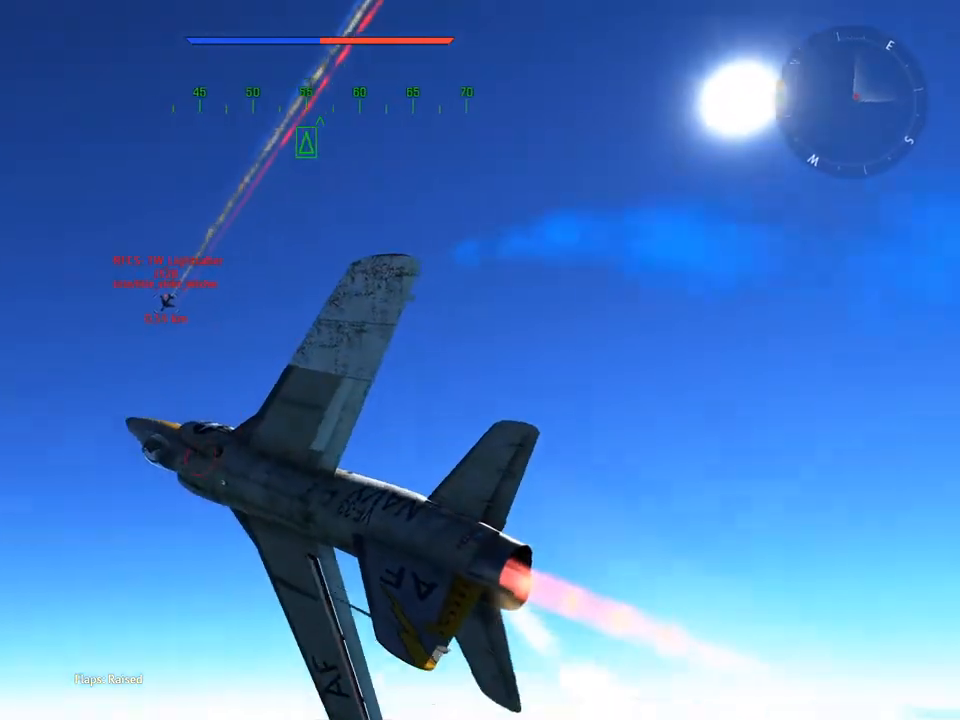
{"keys": ["s", "v"], "mouse": [], "mouse_move": "still", "events": [[467, "s", "down"]]}
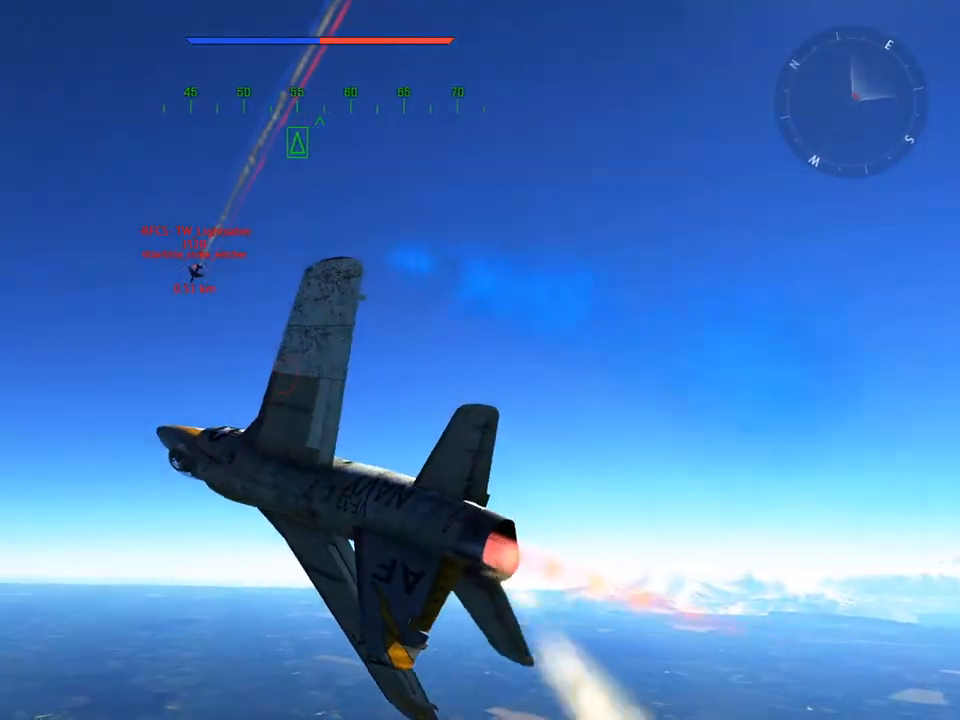
{"keys": ["v"], "mouse": [], "mouse_move": "up-left", "events": [[67, "s", "up"], [100, "a", "down"], [300, "a", "up"]]}
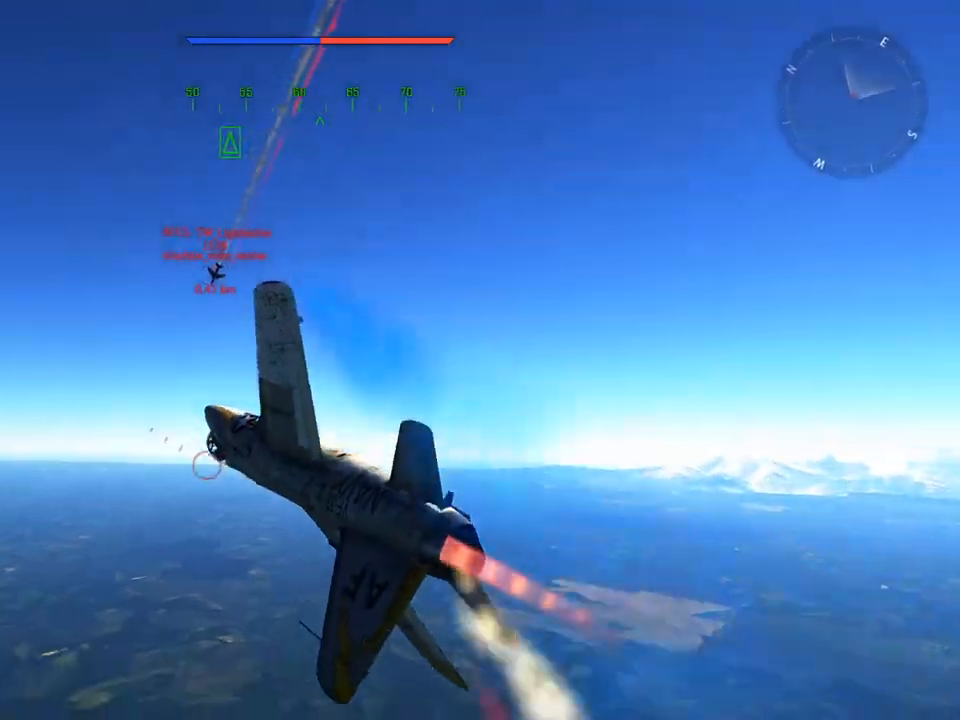
{"keys": ["a", "v", "w"], "mouse": [], "mouse_move": "left", "events": [[33, "a", "down"], [166, "a", "up"], [317, "a", "down"], [317, "w", "down"]]}
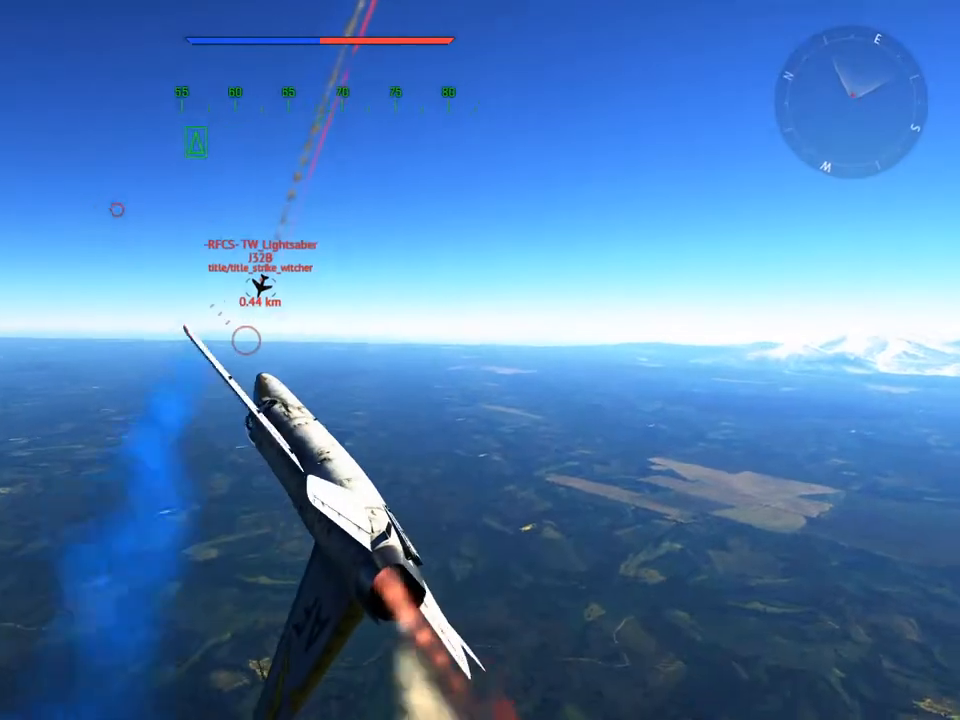
{"keys": ["v"], "mouse": [], "mouse_move": "still", "events": [[83, "w", "up"], [234, "q", "down"], [467, "a", "up"], [467, "q", "up"]]}
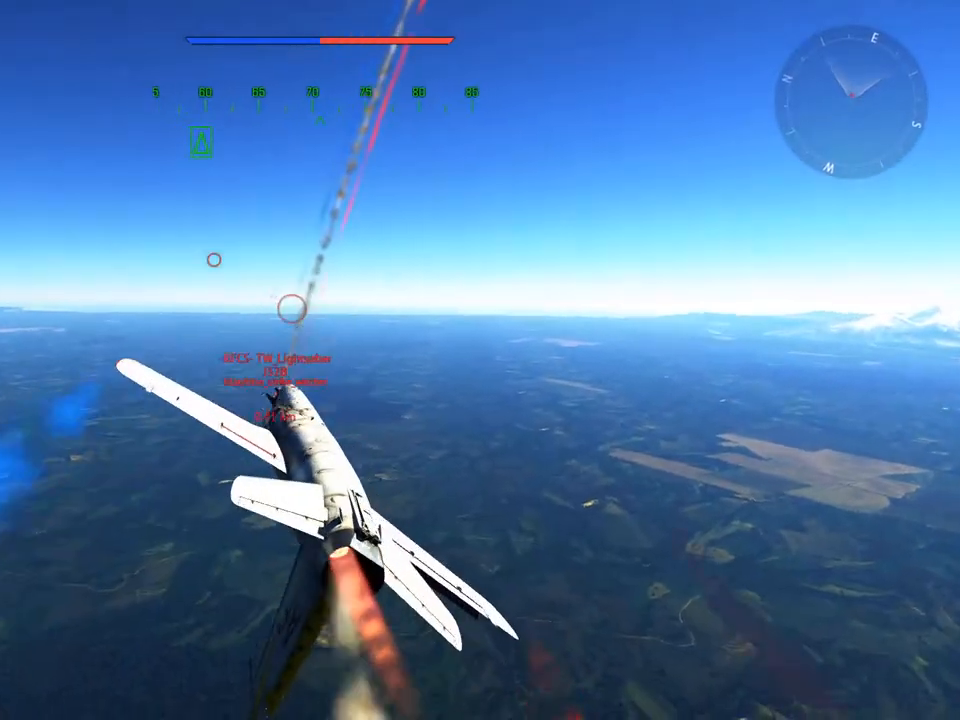
{"keys": ["f", "v"], "mouse": [], "mouse_move": "up-left", "events": [[383, "f", "down"]]}
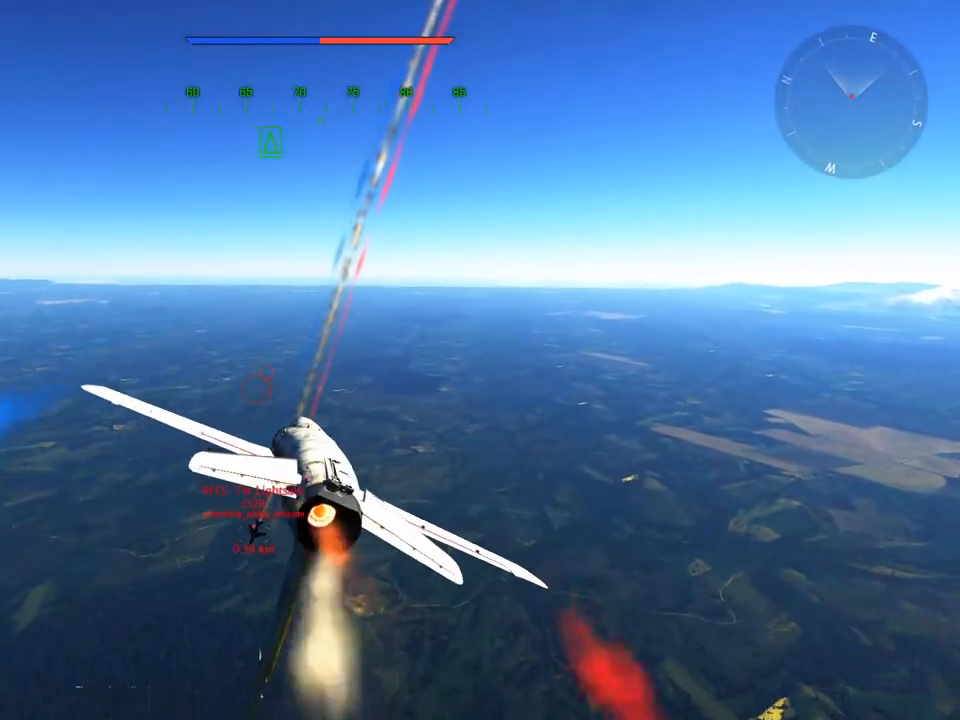
{"keys": ["v"], "mouse": [], "mouse_move": "up-left", "events": [[17, "f", "up"]]}
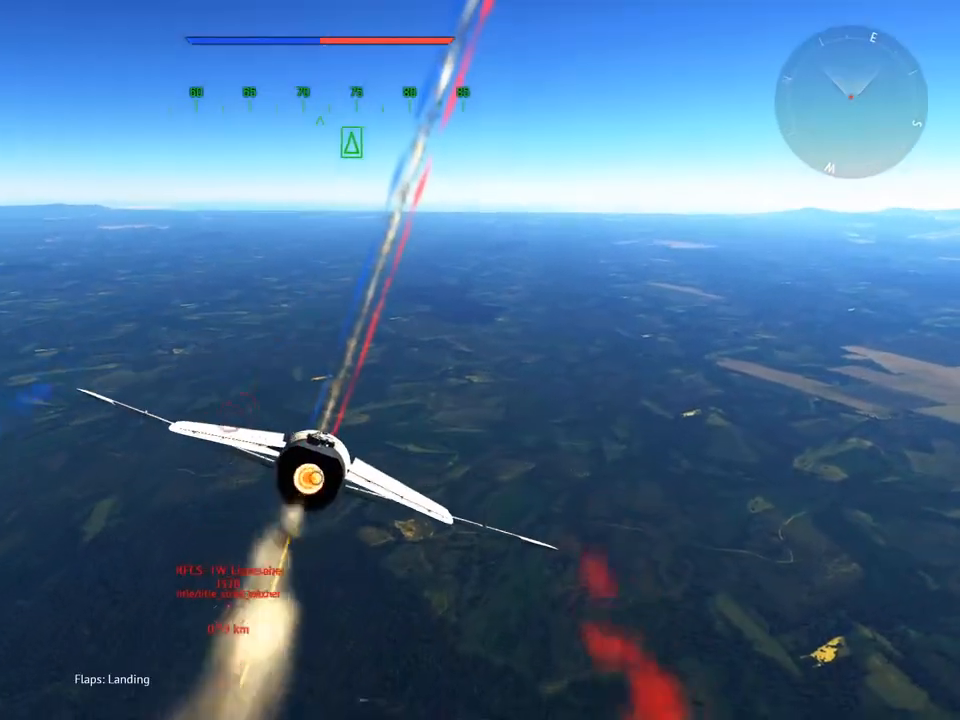
{"keys": ["d", "v"], "mouse": [], "mouse_move": "still", "events": [[83, "a", "down"], [183, "a", "up"], [417, "d", "down"]]}